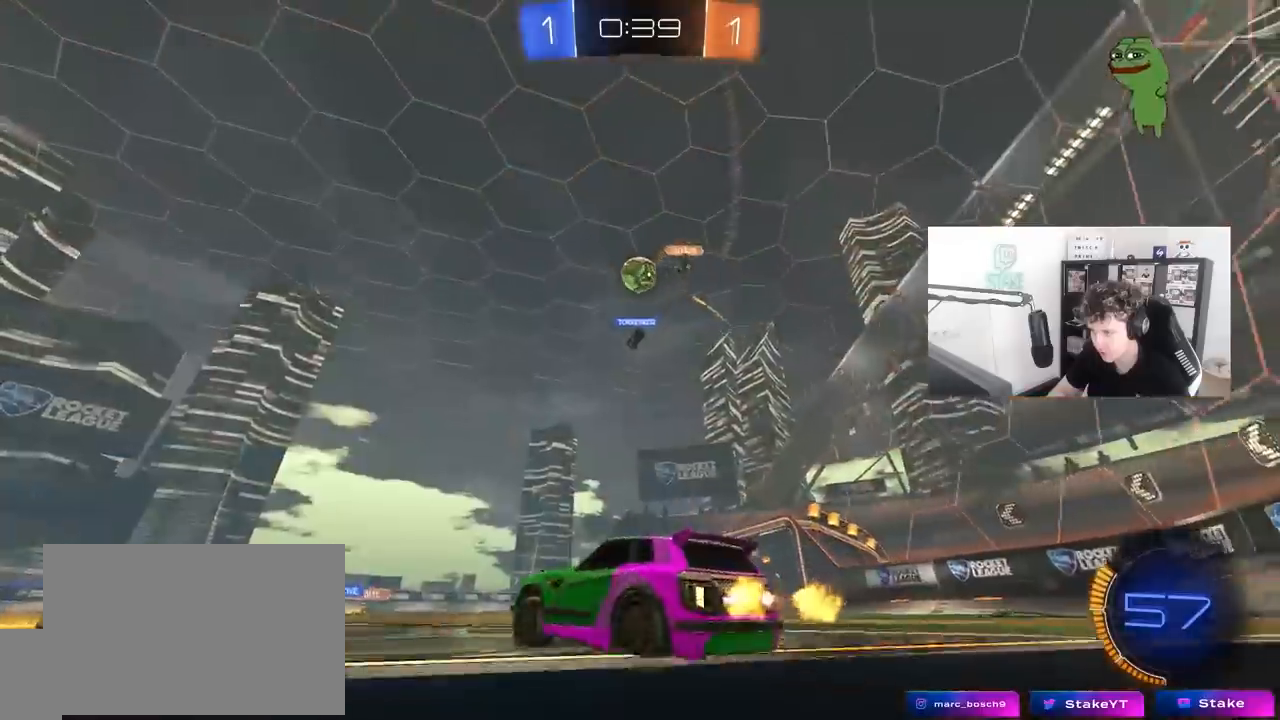
Gameplay with keyboard and mouse; each line is a JSON object with the keys and mouse buttons held at the frame after it. "events" lists presses ("down") and releases ("up") of "1", "2", "3", "4", "5", "a", "alt", "c", "caps_lock", "ctrl", "d", "e", "f", "g", "q", "r", "s", "shift", "space", "t", "tab", "v", "w", "x", "z", "mouse_left", "mouse_wheel" and "mouse_right" between this image and that frame as [ms after this image, input, new state], when the widget could be followed in between. "mouse_left", "mouse_wheel", "mouse_right" = the "left", "wheel", "right" buttons of the "mouse" list. No other keys are recorded. "wheel" means that the mouse wheel is clicked or scrolled. "mouse_move" is the direction in which the mouse moves at that frame (one of eight, or "still"), when it could be read.
{"keys": ["d", "w"], "mouse": ["left"], "mouse_move": "down", "events": [[33, "a", "down"], [167, "a", "up"], [217, "w", "up"], [367, "d", "down"], [367, "w", "down"], [450, "mouse_left", "down"]]}
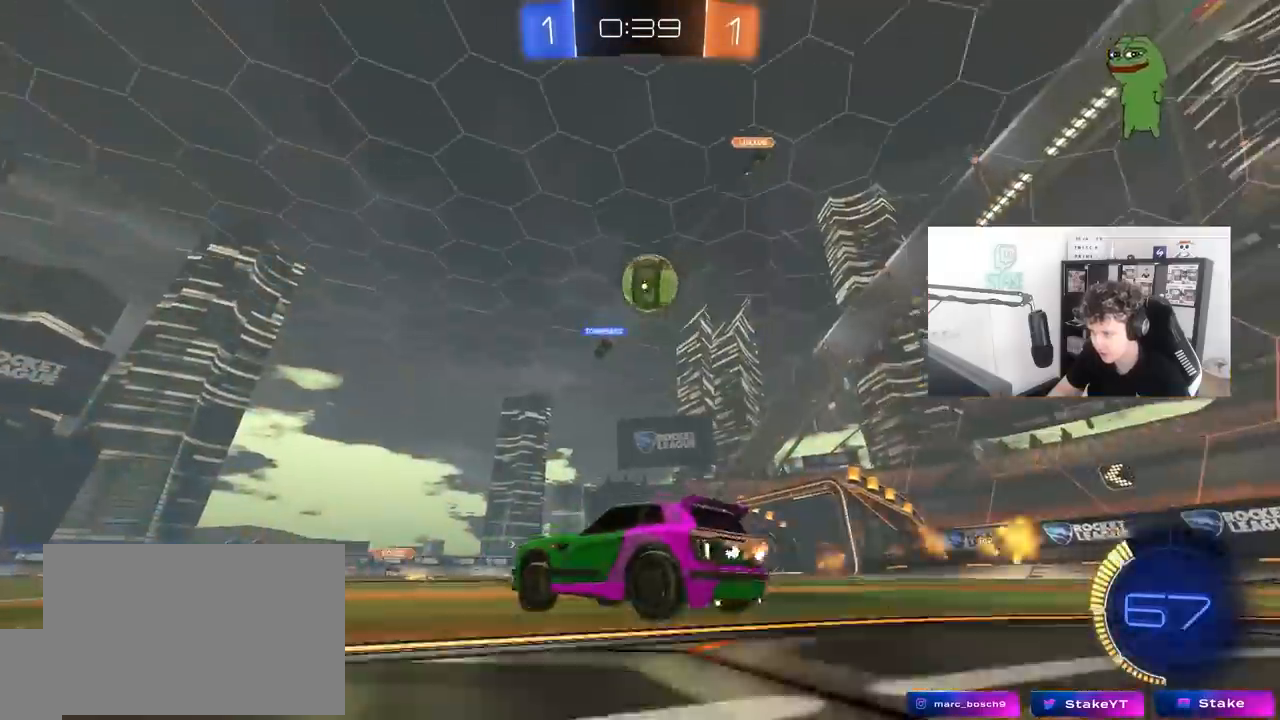
{"keys": ["d", "w"], "mouse": ["left"], "mouse_move": "still", "events": [[233, "d", "up"], [333, "a", "down"], [417, "a", "up"], [467, "d", "down"]]}
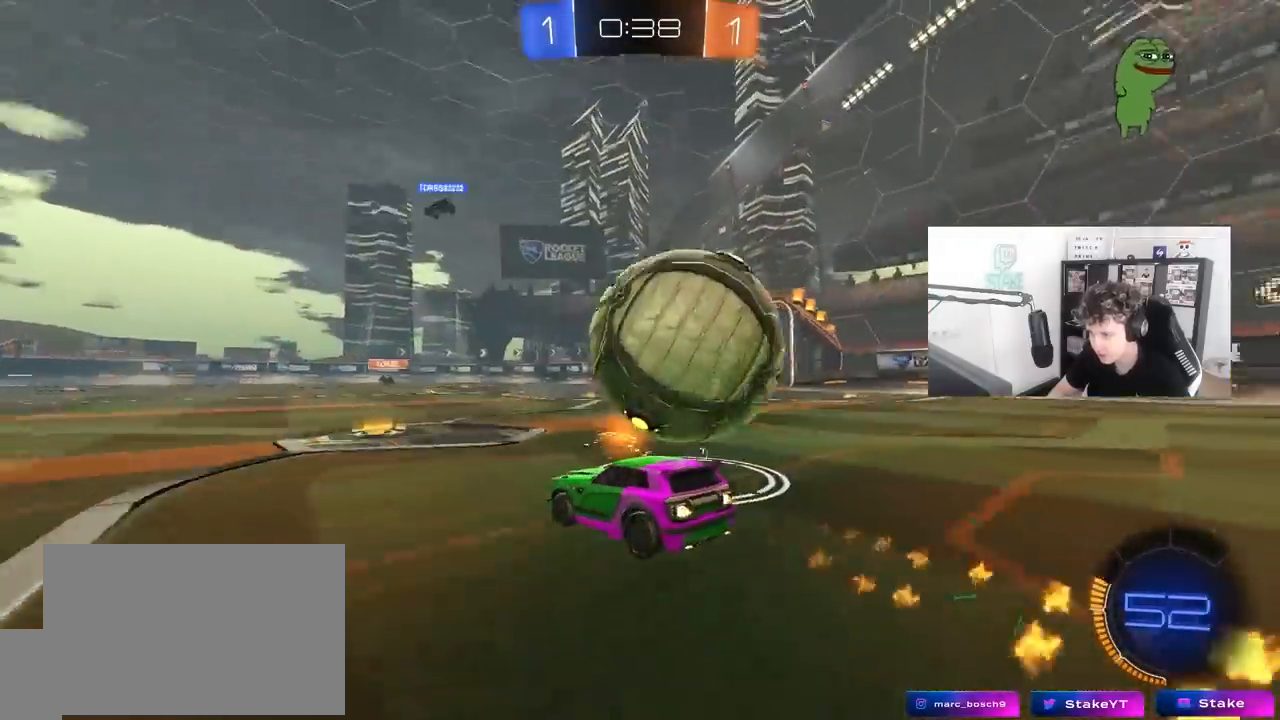
{"keys": ["s"], "mouse": [], "mouse_move": "still", "events": [[117, "shift", "down"], [200, "shift", "up"], [250, "mouse_left", "up"], [300, "w", "up"], [350, "a", "down"], [350, "d", "up"], [350, "s", "down"], [483, "a", "up"]]}
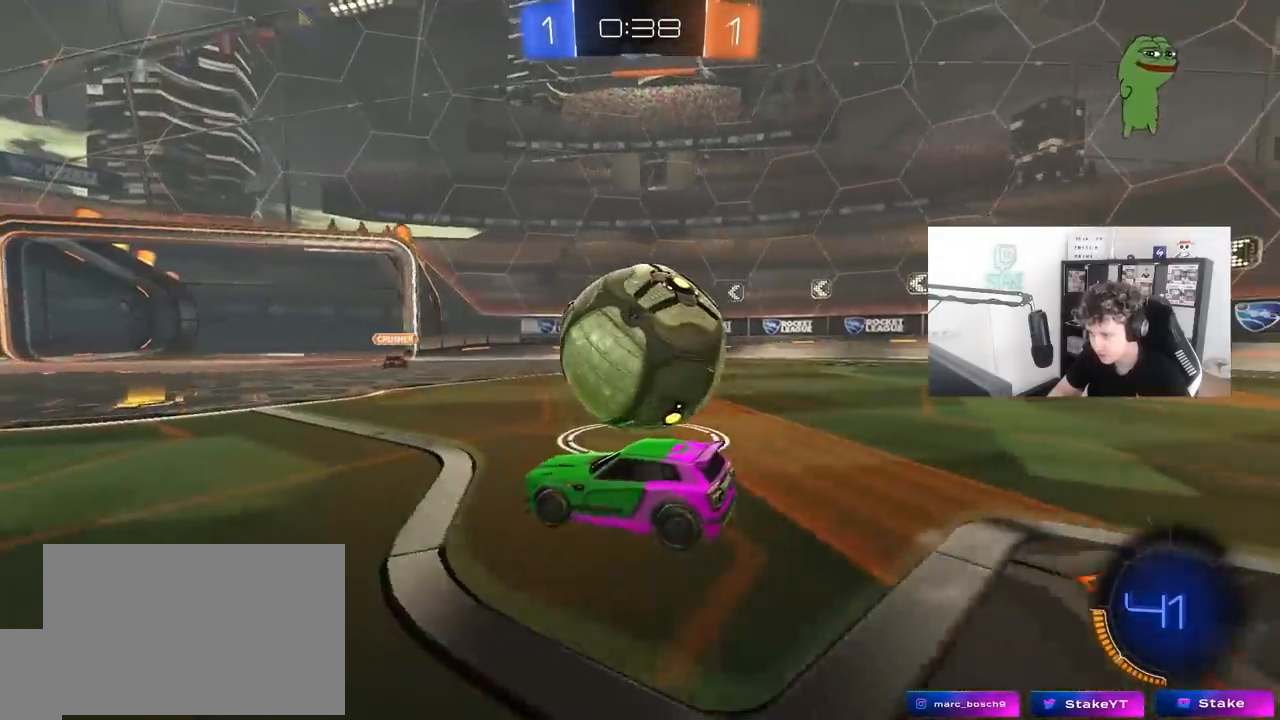
{"keys": ["d", "w"], "mouse": [], "mouse_move": "still", "events": [[83, "mouse_left", "down"], [83, "s", "up"], [167, "w", "down"], [217, "a", "down"], [367, "a", "up"], [400, "d", "down"], [500, "mouse_left", "up"]]}
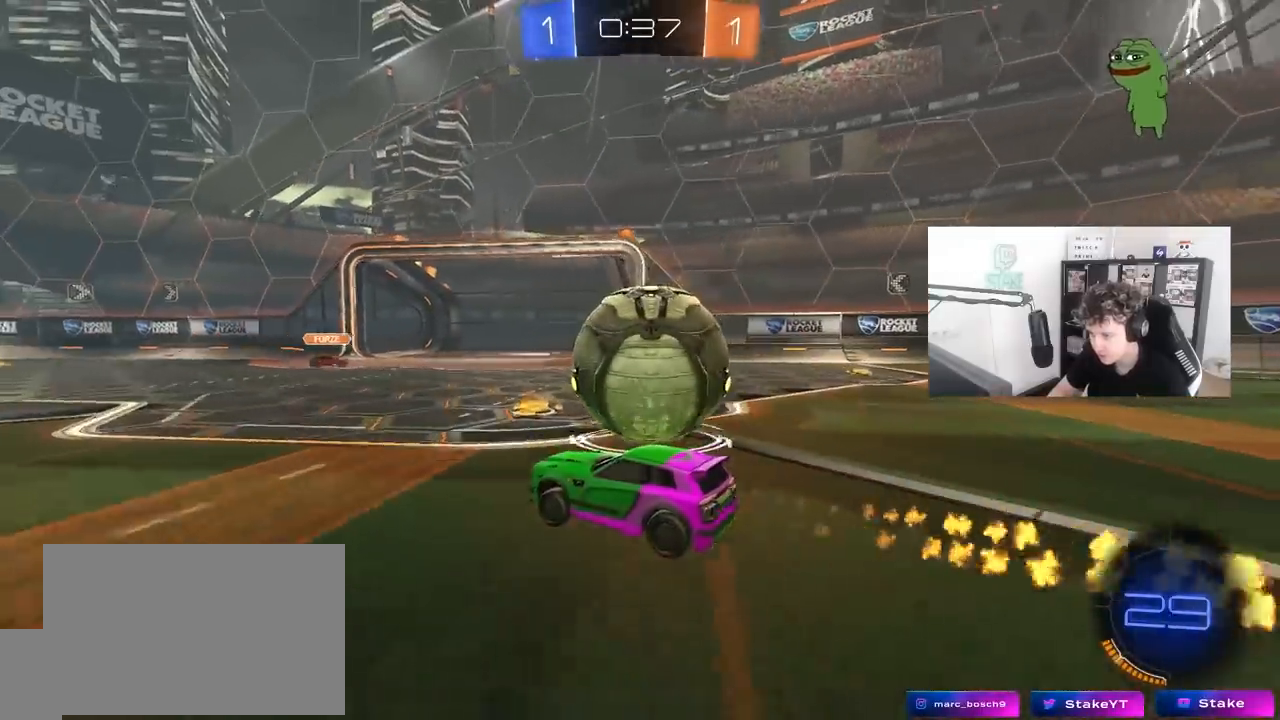
{"keys": ["s"], "mouse": [], "mouse_move": "still", "events": [[133, "a", "down"], [133, "d", "up"], [233, "w", "up"], [333, "a", "up"], [417, "s", "down"]]}
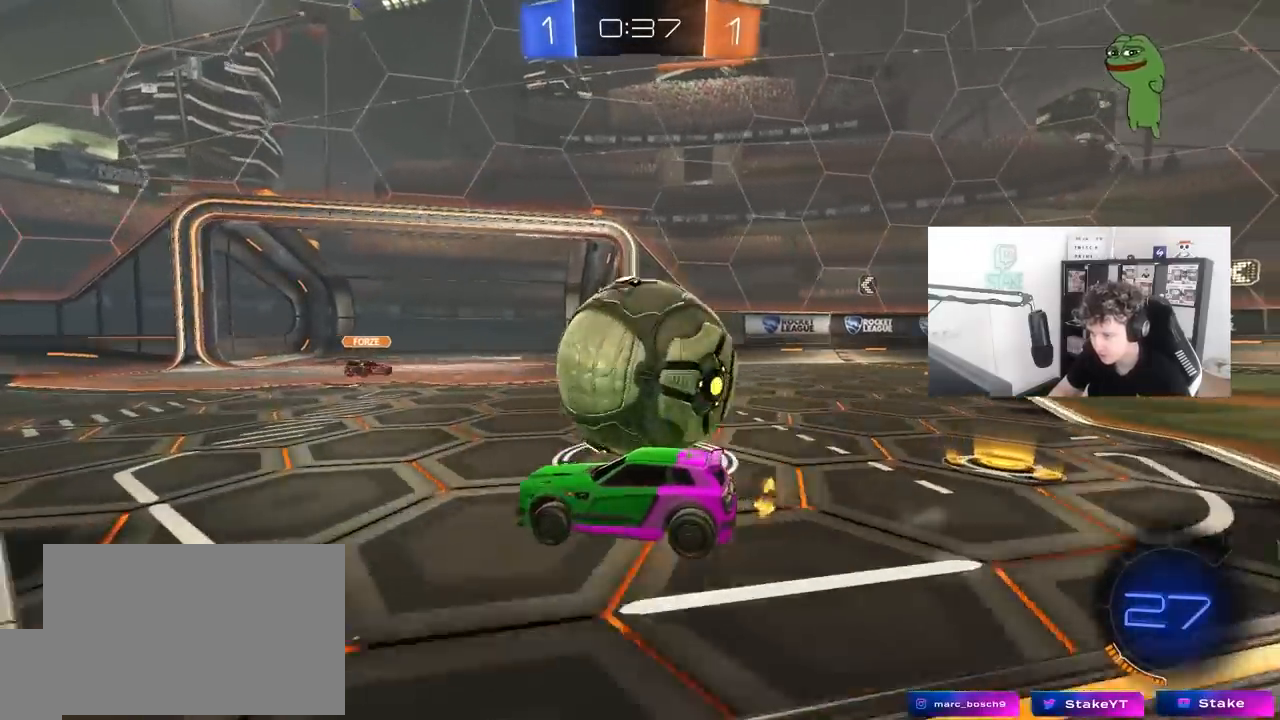
{"keys": [], "mouse": [], "mouse_move": "still", "events": [[17, "mouse_left", "down"], [17, "s", "up"], [117, "w", "down"], [150, "d", "down"], [150, "mouse_left", "up"], [250, "w", "up"], [300, "a", "down"], [300, "d", "up"], [350, "s", "down"], [383, "s", "up"], [433, "a", "up"]]}
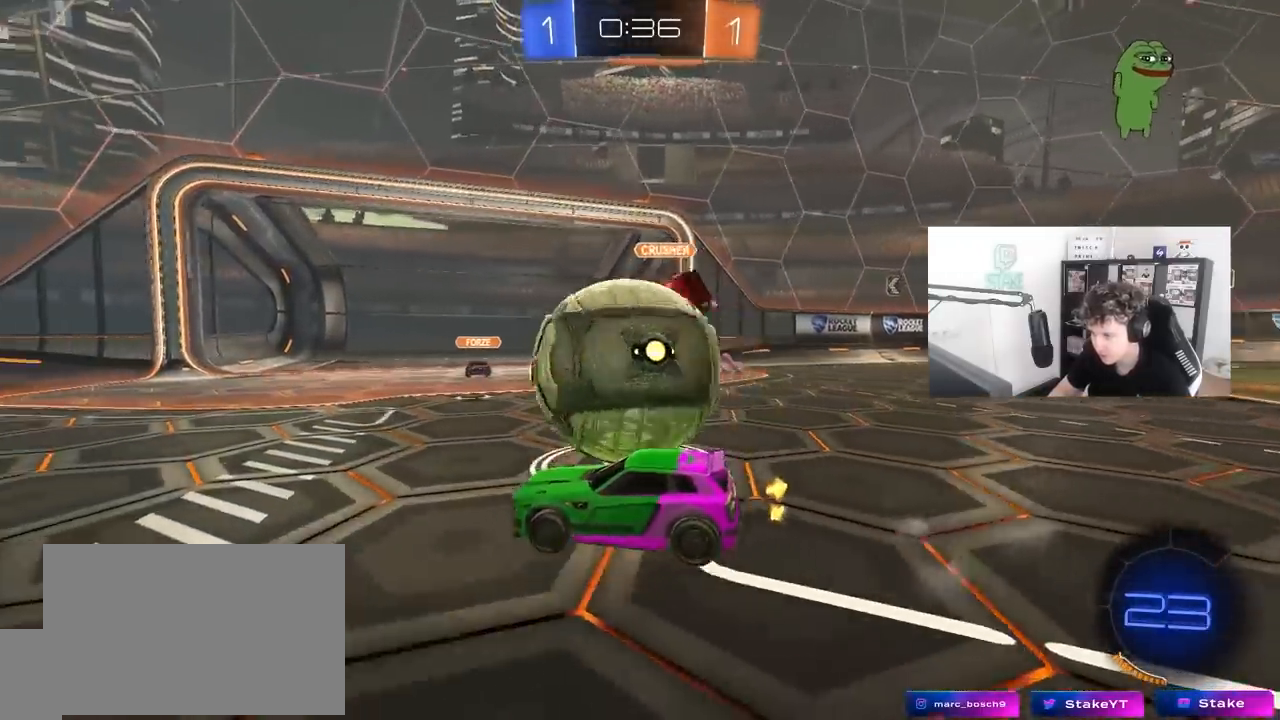
{"keys": ["d", "w"], "mouse": [], "mouse_move": "still", "events": [[33, "d", "down"], [33, "mouse_left", "down"], [33, "w", "down"], [83, "d", "up"], [133, "d", "down"], [267, "a", "down"], [267, "d", "up"], [400, "a", "up"], [400, "mouse_left", "up"], [450, "d", "down"]]}
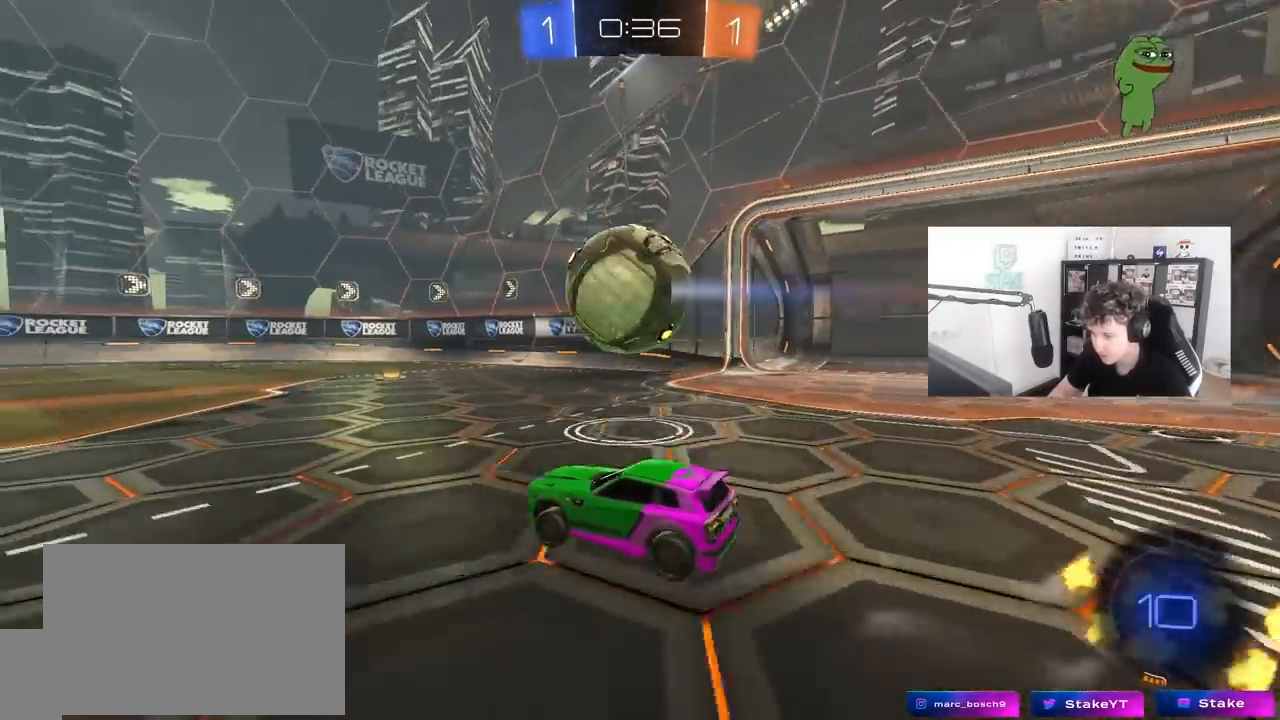
{"keys": ["a", "s", "shift"], "mouse": ["right"], "mouse_move": "down-left", "events": [[133, "mouse_left", "down"], [183, "mouse_right", "down"], [233, "a", "down"], [233, "shift", "down"], [283, "d", "up"], [283, "mouse_right", "up"], [333, "mouse_right", "down"], [367, "s", "down"], [367, "w", "up"], [467, "mouse_left", "up"]]}
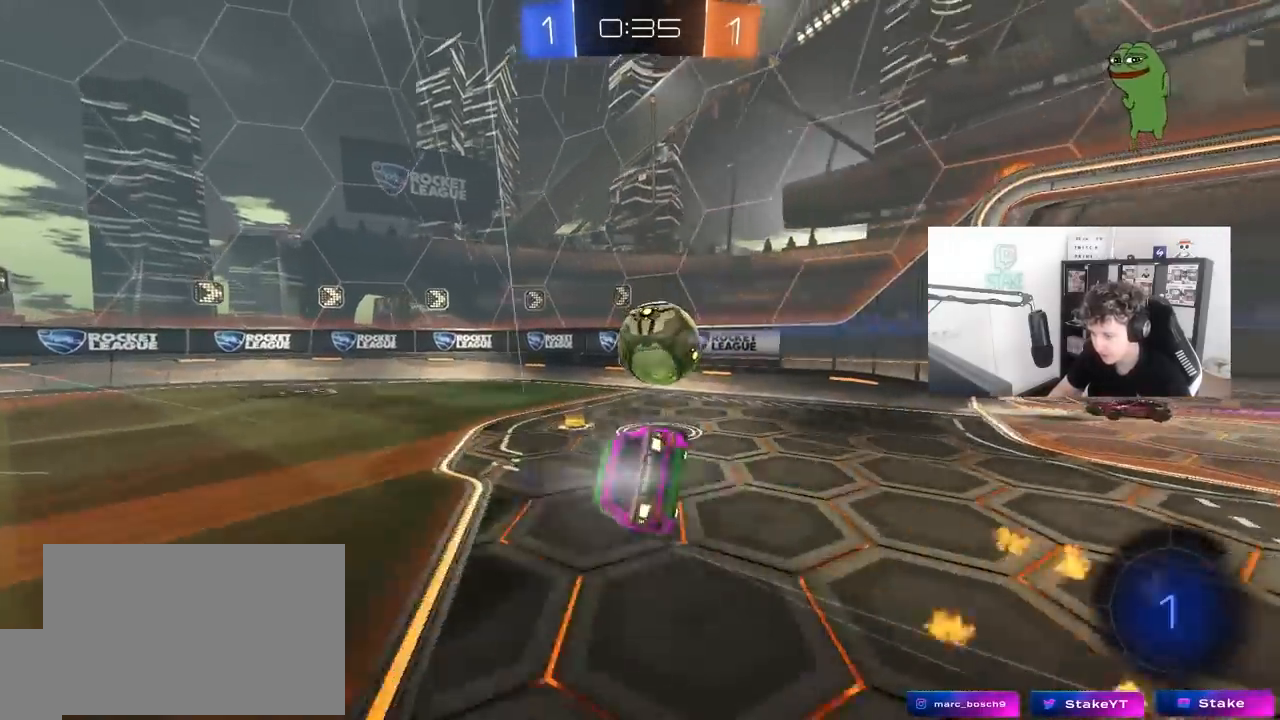
{"keys": ["a", "s", "shift"], "mouse": [], "mouse_move": "still", "events": [[17, "mouse_right", "up"], [200, "s", "up"], [350, "s", "down"]]}
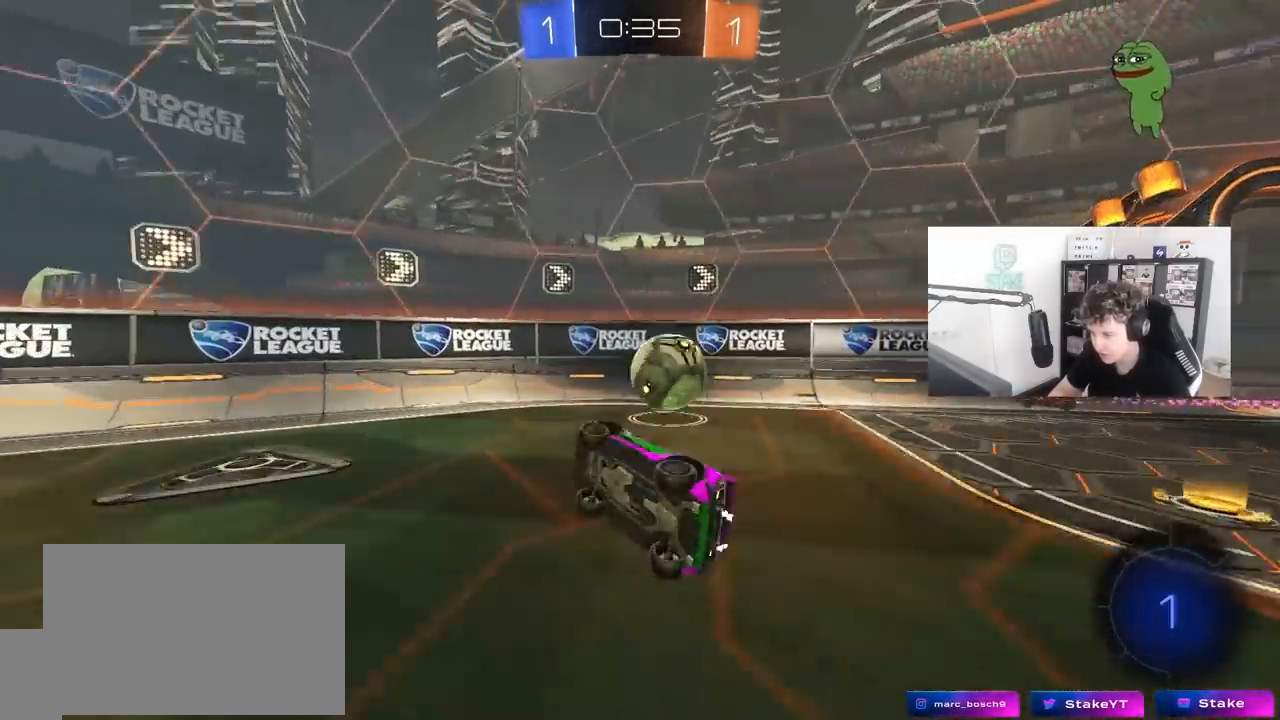
{"keys": ["d", "w"], "mouse": [], "mouse_move": "still", "events": [[33, "a", "up"], [33, "d", "down"], [33, "s", "up"], [33, "shift", "up"], [133, "d", "up"], [317, "a", "down"], [317, "w", "down"], [367, "a", "up"], [500, "d", "down"]]}
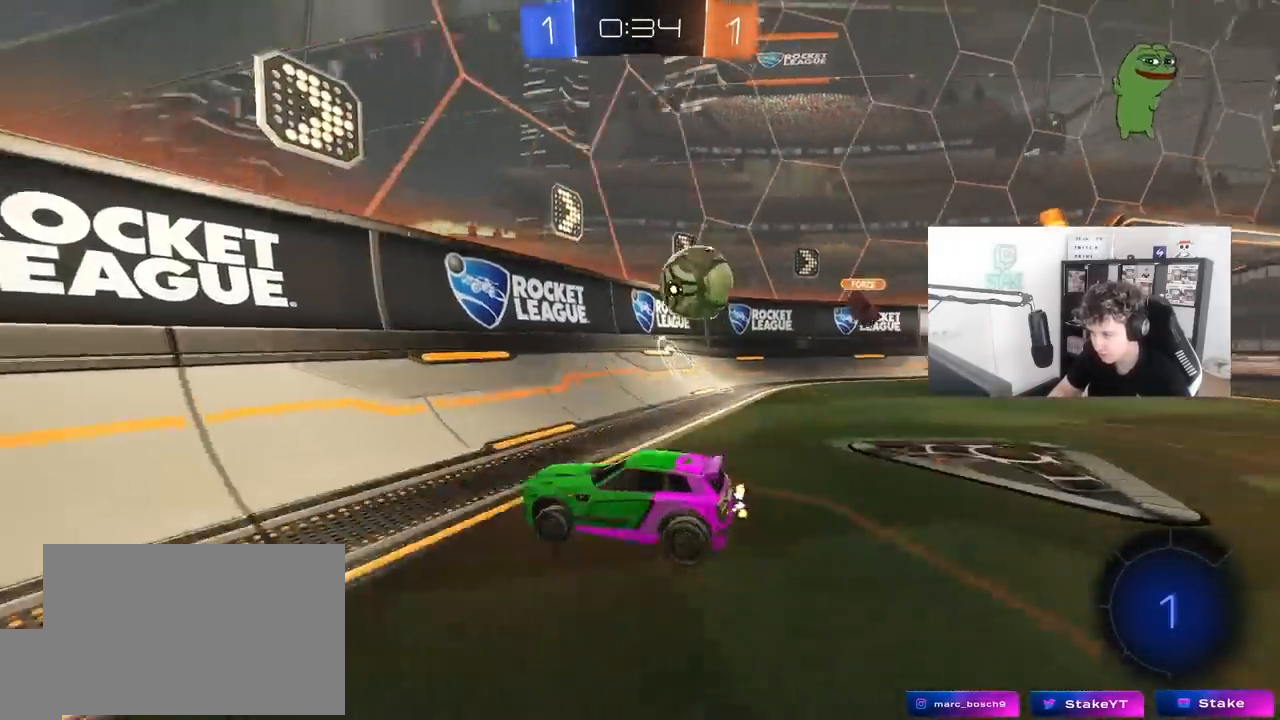
{"keys": ["d", "shift", "w"], "mouse": ["right"], "mouse_move": "still", "events": [[100, "shift", "down"], [183, "shift", "up"], [383, "mouse_left", "down"], [383, "mouse_right", "down"], [417, "mouse_left", "up"], [467, "shift", "down"]]}
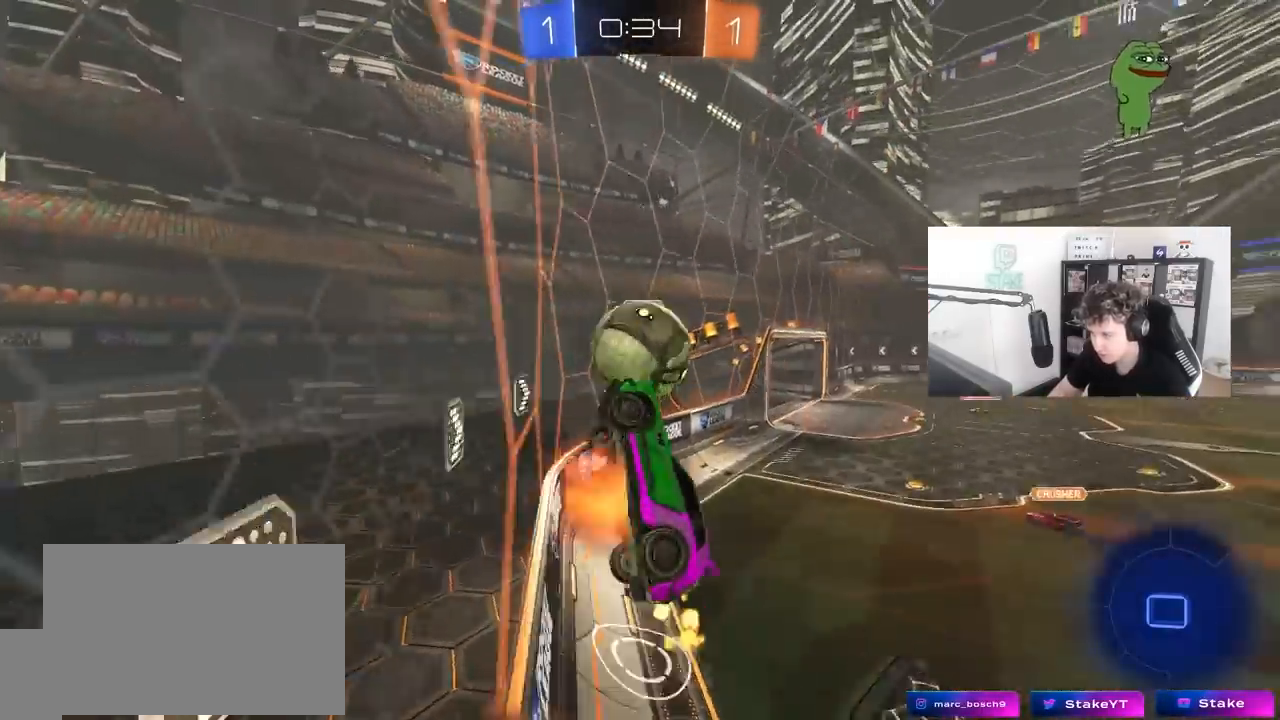
{"keys": ["d", "s"], "mouse": [], "mouse_move": "still", "events": [[17, "s", "down"], [17, "w", "up"], [200, "mouse_right", "up"], [433, "shift", "up"]]}
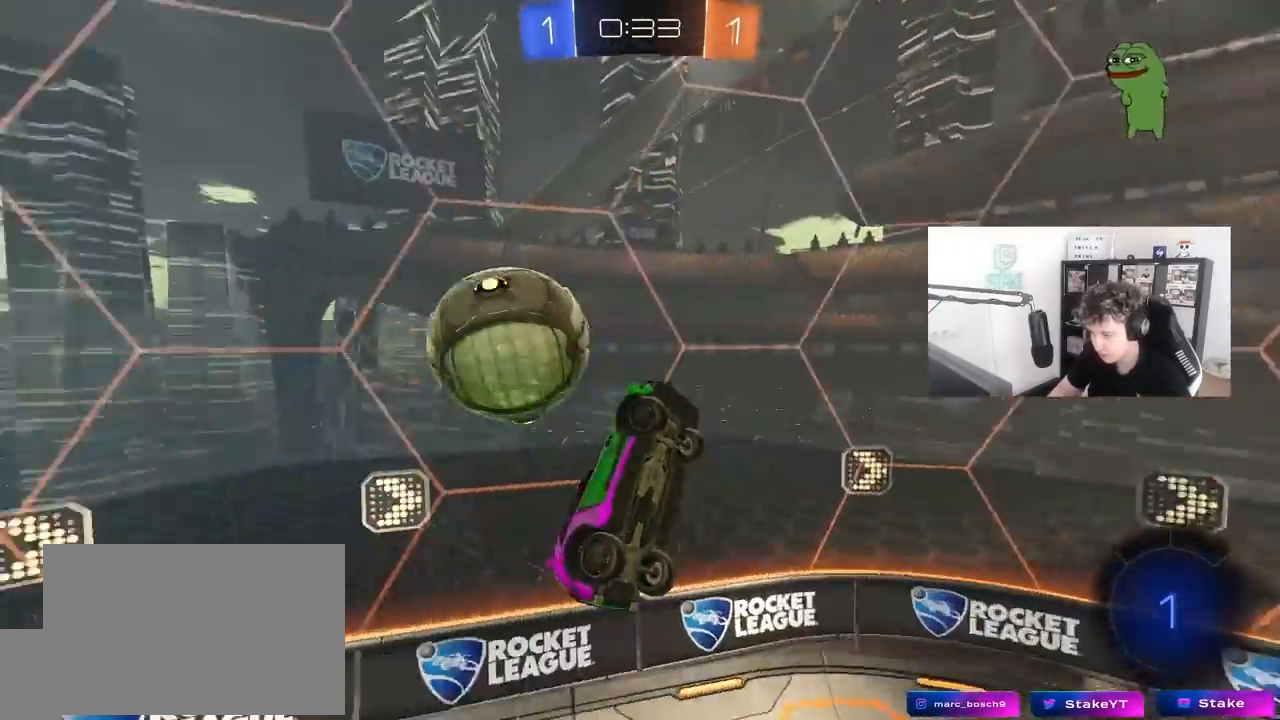
{"keys": ["d", "shift"], "mouse": [], "mouse_move": "still", "events": [[33, "s", "up"], [83, "s", "down"], [117, "space", "down"], [183, "shift", "down"], [267, "space", "up"], [367, "shift", "up"], [450, "shift", "down"], [500, "s", "up"]]}
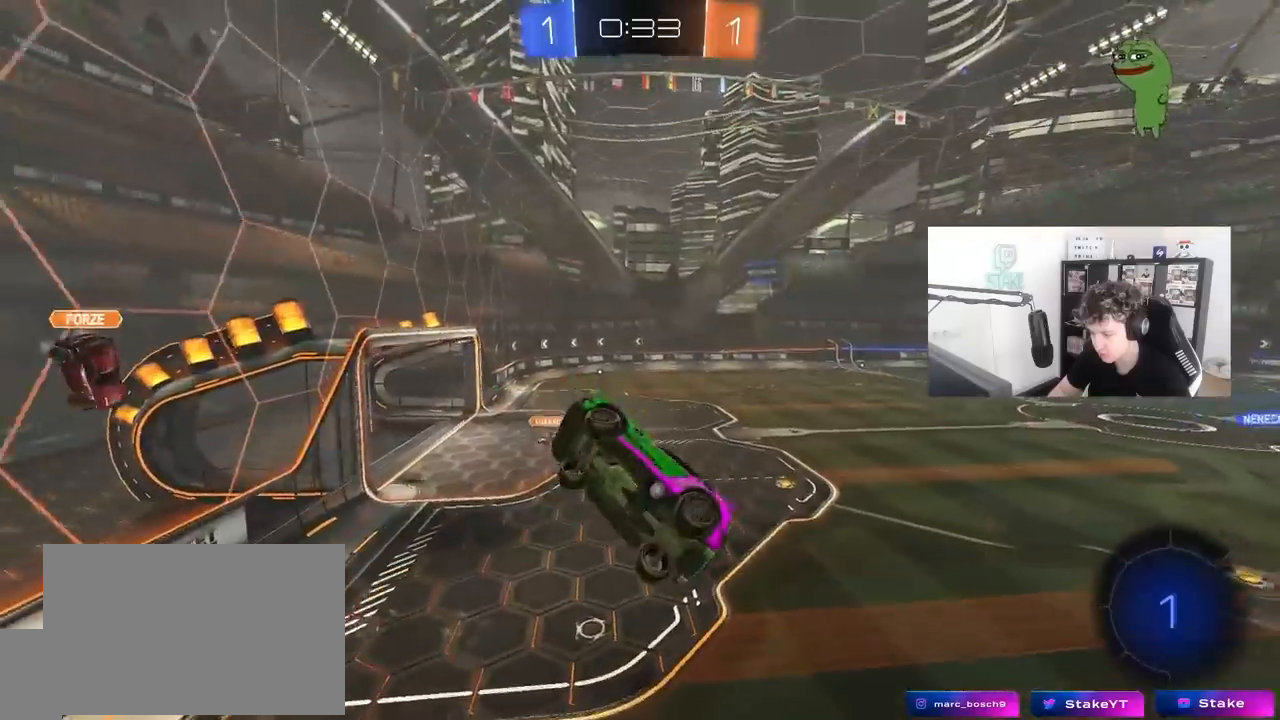
{"keys": ["d", "shift", "w"], "mouse": [], "mouse_move": "still", "events": [[133, "w", "down"]]}
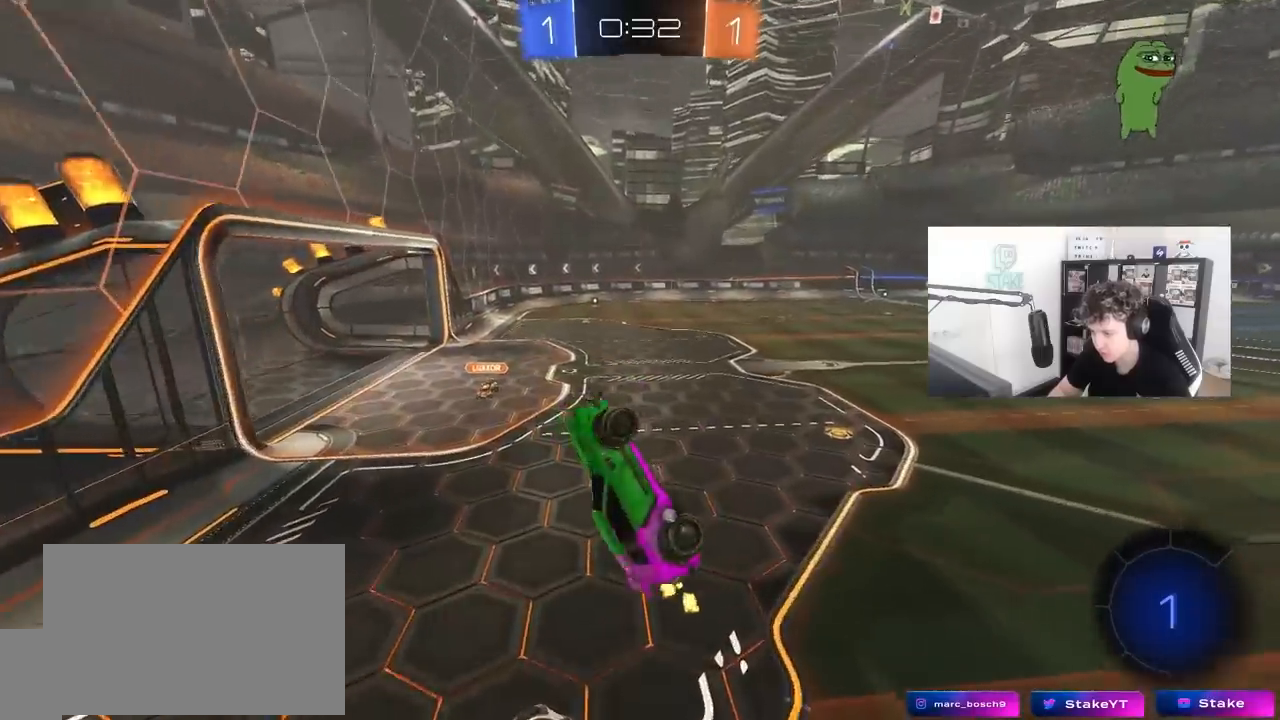
{"keys": ["w"], "mouse": ["left"], "mouse_move": "still", "events": [[150, "a", "down"], [150, "d", "up"], [150, "shift", "up"], [150, "w", "up"], [300, "a", "up"], [400, "w", "down"], [483, "mouse_left", "down"]]}
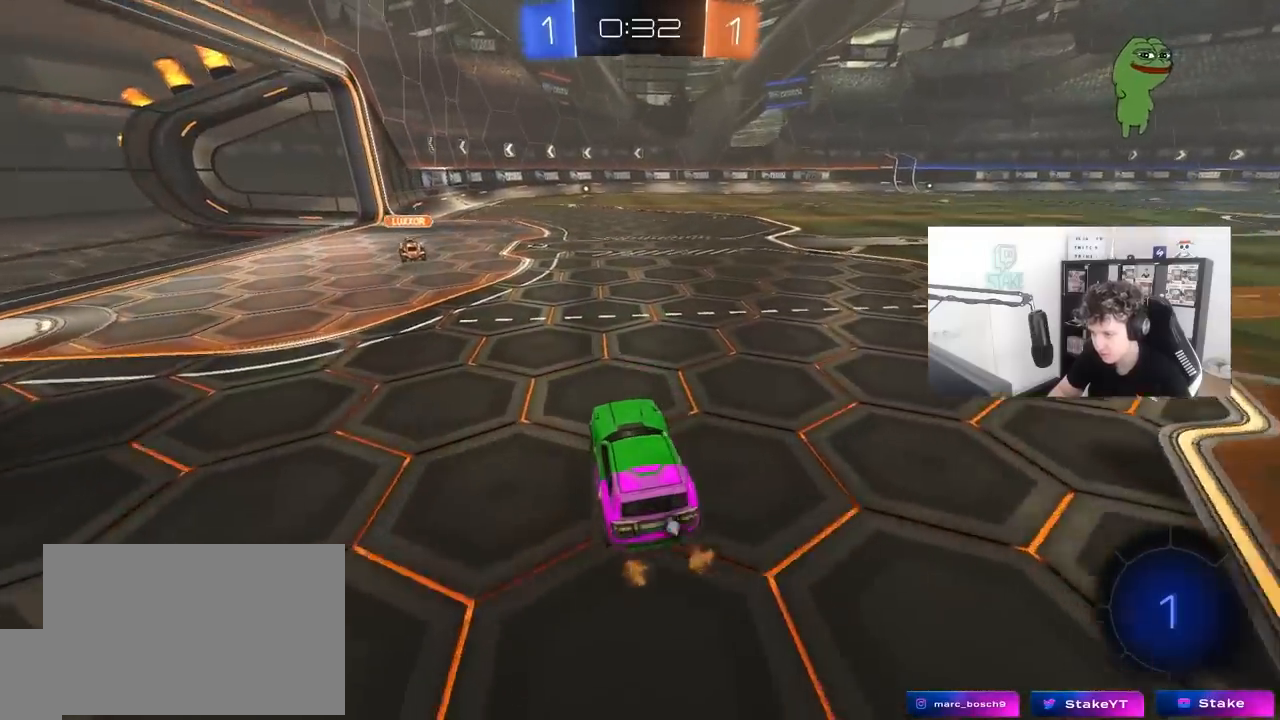
{"keys": ["a", "s", "shift"], "mouse": ["left"], "mouse_move": "still", "events": [[83, "d", "down"], [83, "mouse_right", "down"], [167, "a", "down"], [167, "d", "up"], [167, "mouse_right", "up"], [167, "shift", "down"], [267, "mouse_right", "down"], [267, "s", "down"], [267, "w", "up"], [417, "mouse_right", "up"]]}
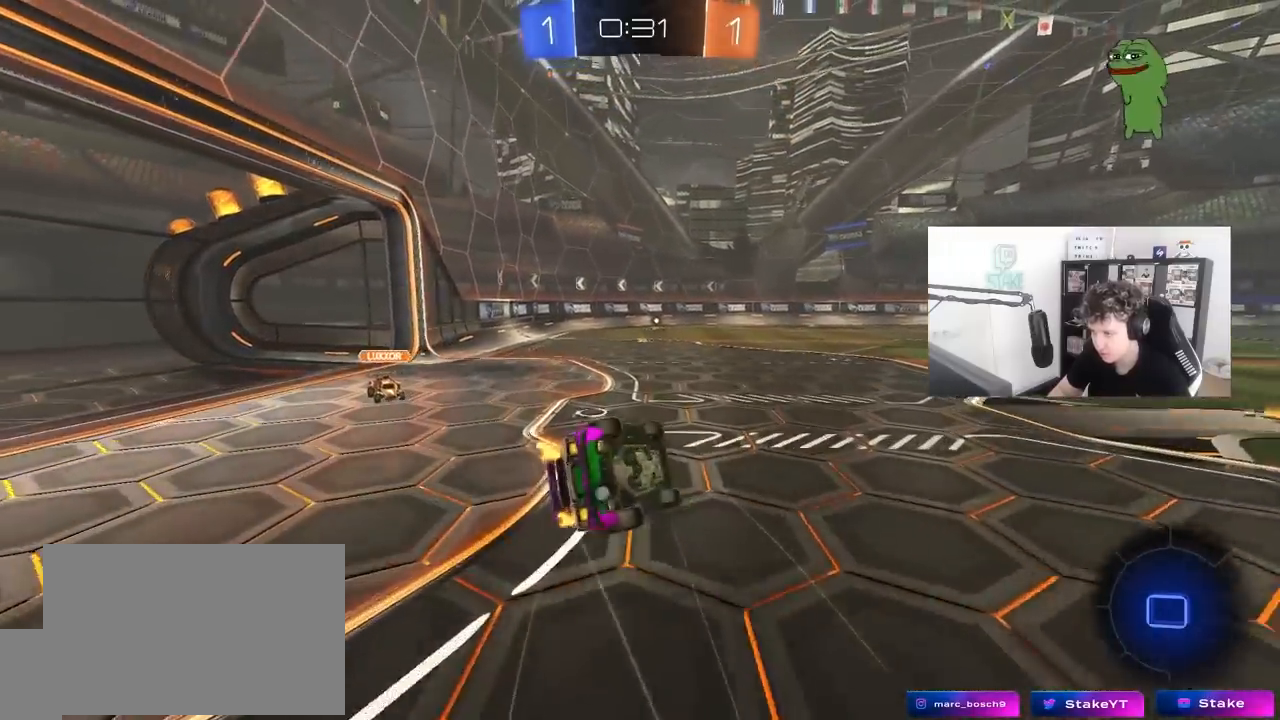
{"keys": ["a", "s", "shift"], "mouse": ["left"], "mouse_move": "still", "events": [[133, "space", "down"], [183, "s", "up"], [283, "s", "down"], [283, "space", "up"]]}
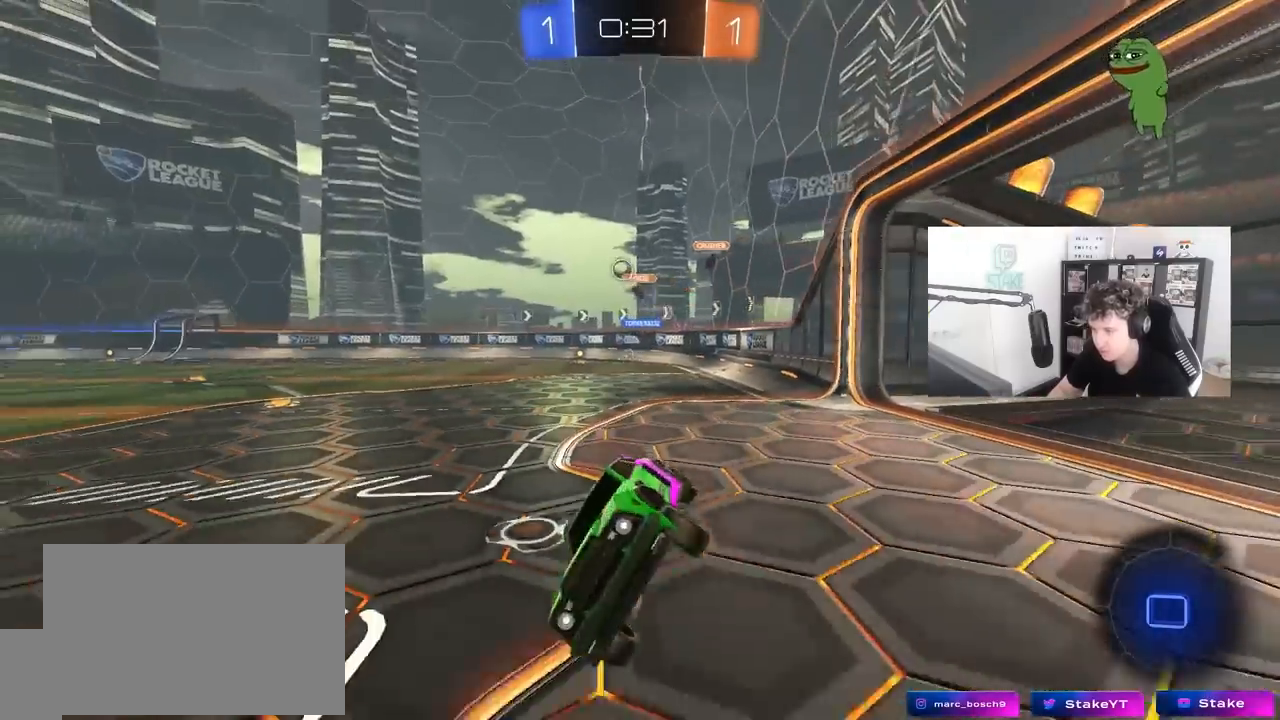
{"keys": ["d", "w"], "mouse": ["left"], "mouse_move": "still", "events": [[17, "shift", "up"], [67, "s", "up"], [117, "a", "up"], [250, "w", "down"], [350, "d", "down"]]}
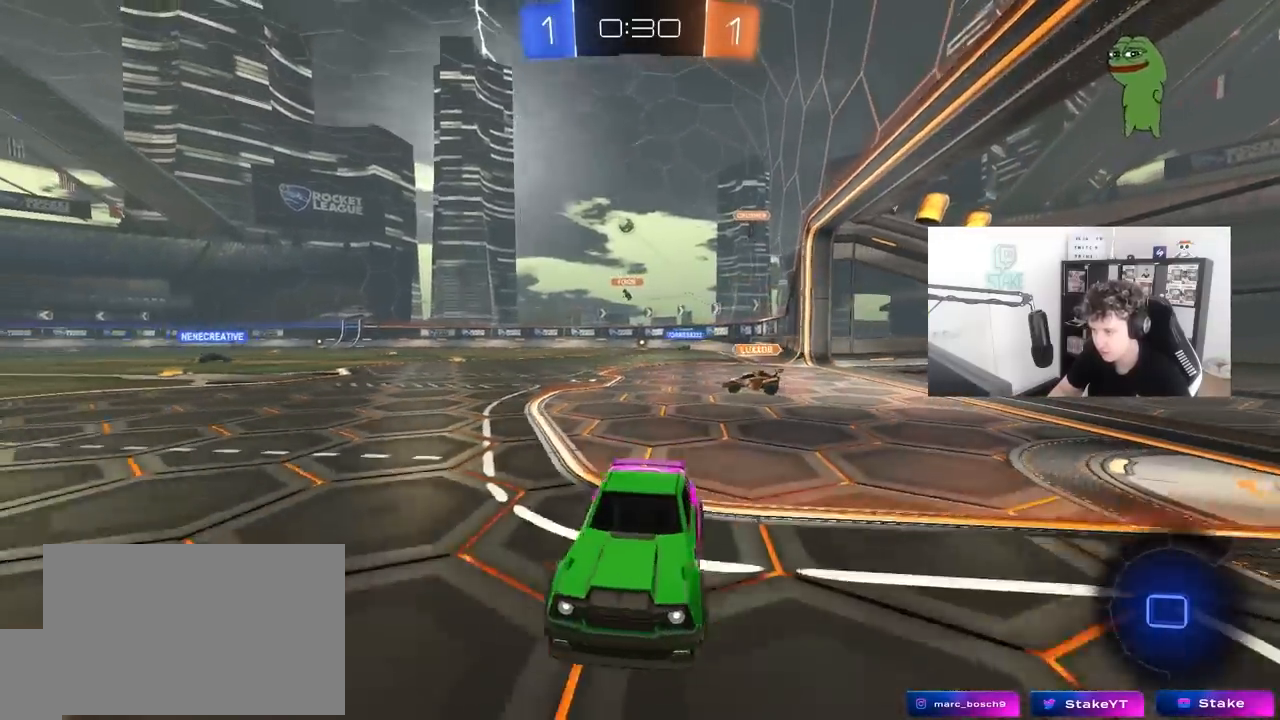
{"keys": ["w"], "mouse": ["left"], "mouse_move": "still", "events": [[33, "d", "up"]]}
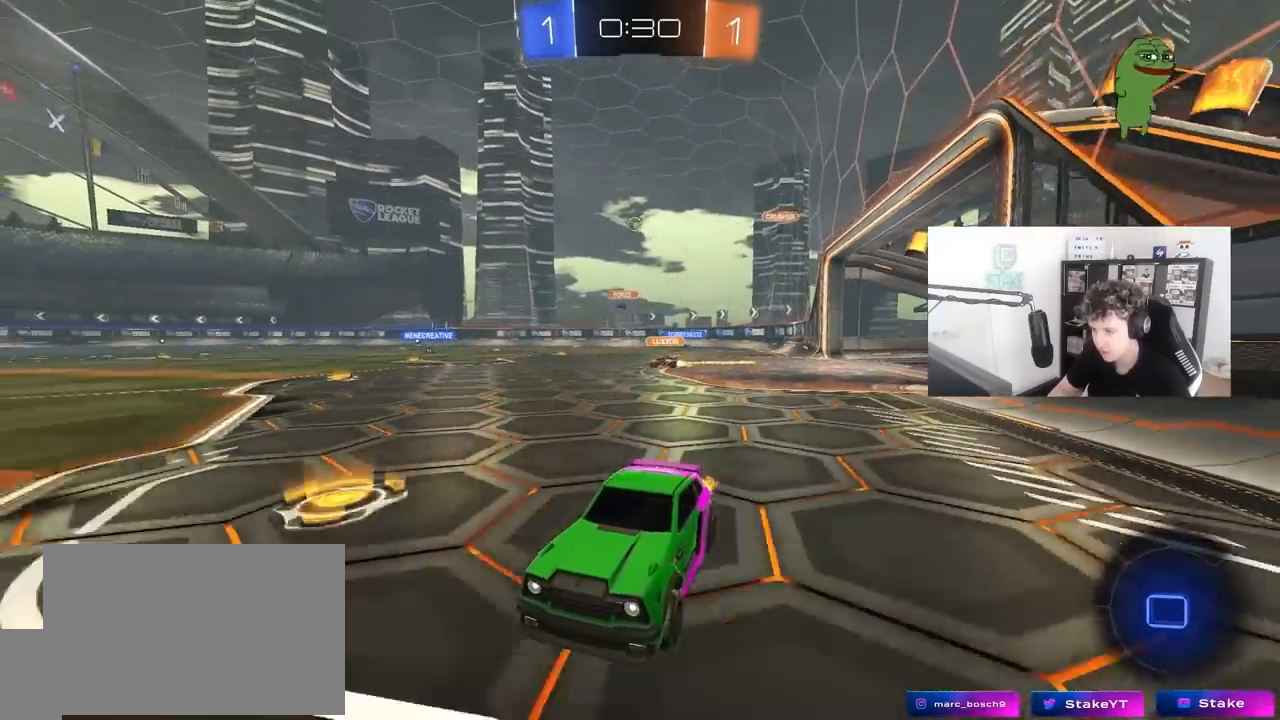
{"keys": ["d", "w"], "mouse": ["left"], "mouse_move": "still", "events": [[333, "d", "down"]]}
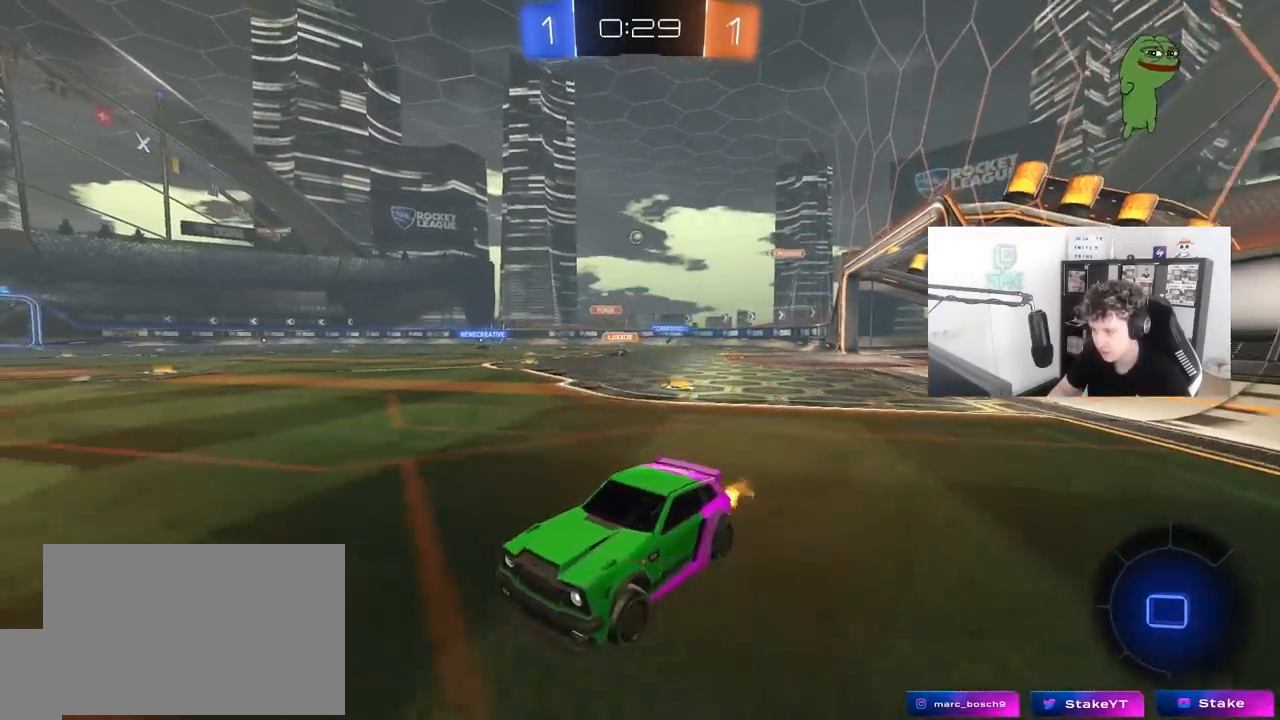
{"keys": ["d", "w"], "mouse": ["left"], "mouse_move": "still", "events": [[17, "shift", "down"], [200, "shift", "up"], [250, "d", "up"], [483, "d", "down"]]}
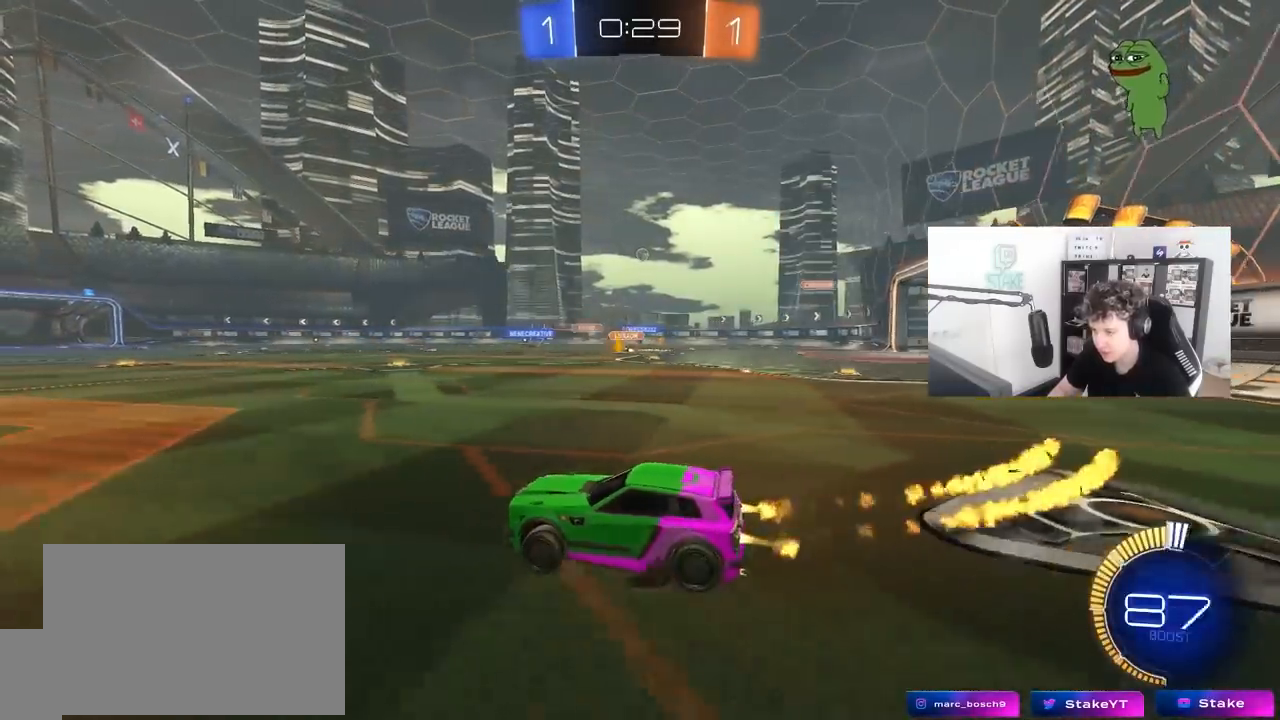
{"keys": ["d", "w"], "mouse": [], "mouse_move": "still", "events": [[183, "d", "up"], [317, "d", "down"], [450, "mouse_left", "up"]]}
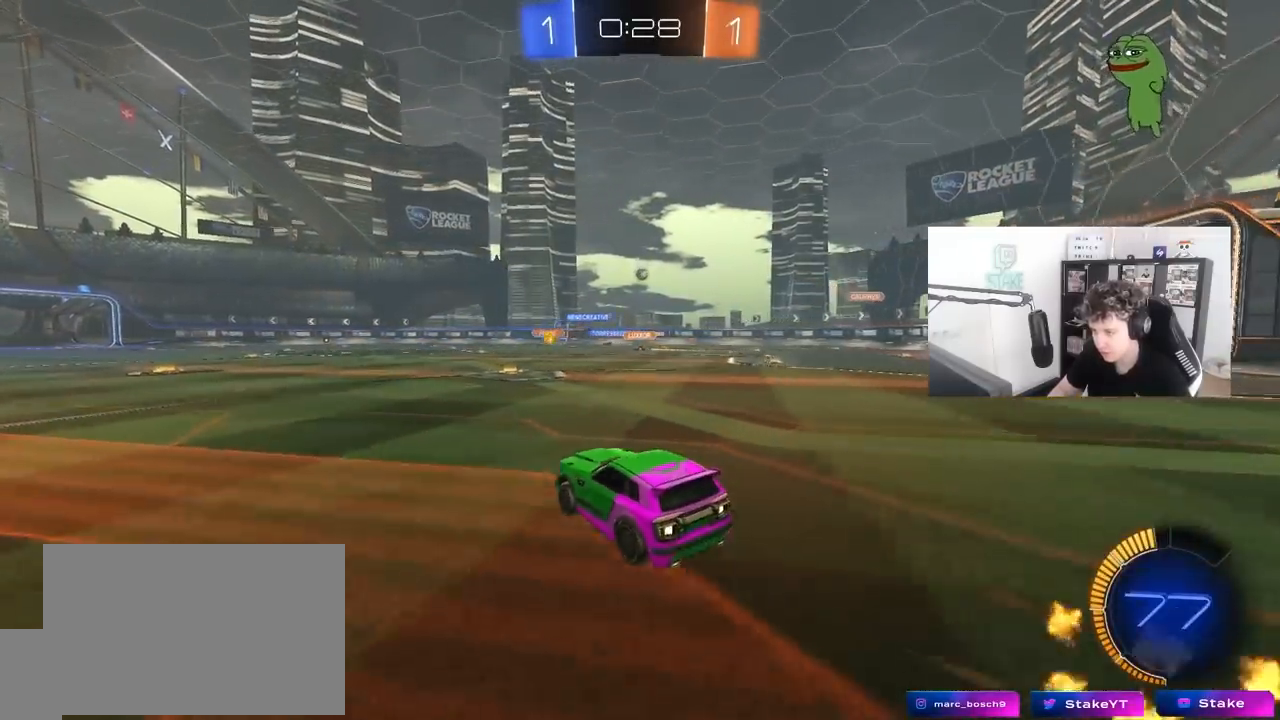
{"keys": ["w"], "mouse": [], "mouse_move": "still", "events": [[50, "d", "up"], [183, "d", "down"], [183, "mouse_left", "down"], [383, "d", "up"], [383, "mouse_left", "up"]]}
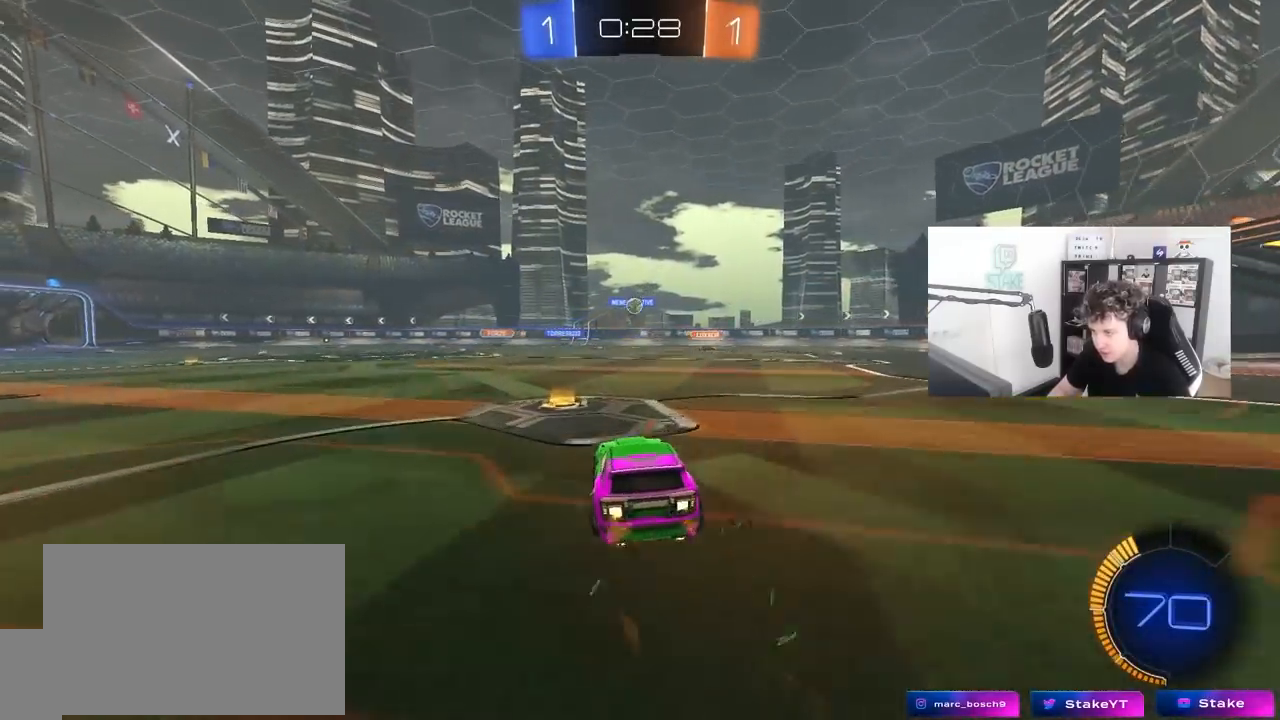
{"keys": ["w"], "mouse": ["left"], "mouse_move": "still", "events": [[300, "mouse_left", "down"]]}
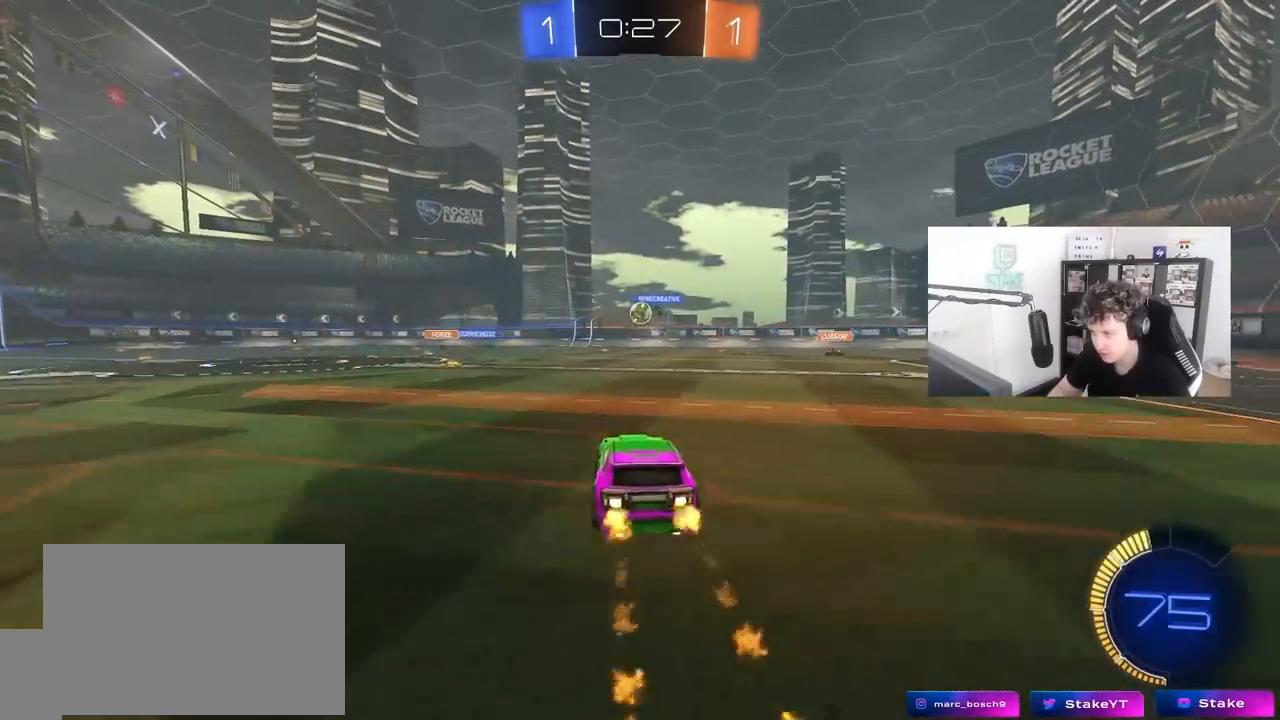
{"keys": [], "mouse": ["left"], "mouse_move": "still", "events": [[133, "mouse_right", "down"], [133, "w", "up"], [183, "d", "down"], [217, "a", "down"], [217, "s", "down"], [267, "mouse_left", "up"], [317, "a", "up"], [317, "d", "up"], [317, "mouse_right", "up"], [317, "s", "up"], [500, "mouse_left", "down"]]}
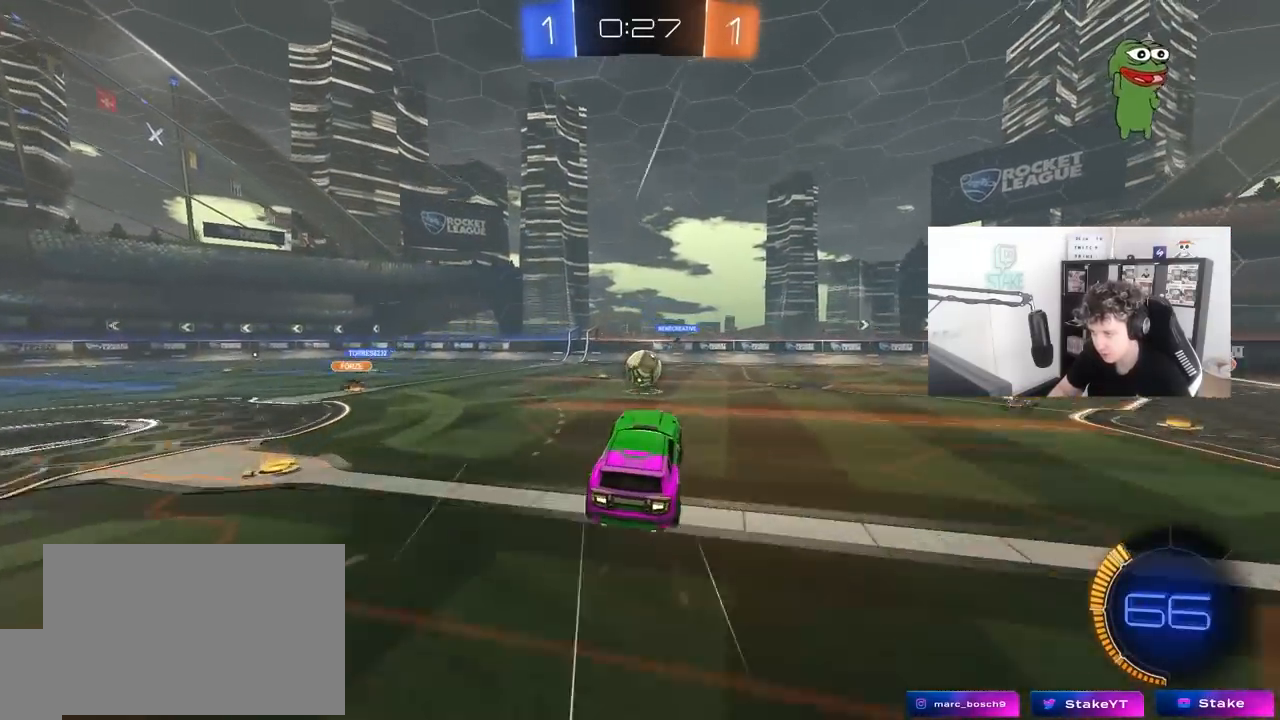
{"keys": ["d", "shift"], "mouse": [], "mouse_move": "up", "events": [[100, "d", "down"], [133, "mouse_left", "up"], [133, "w", "down"], [183, "shift", "down"], [233, "mouse_left", "down"], [283, "shift", "up"], [283, "w", "up"], [333, "d", "up"], [383, "d", "down"], [417, "mouse_left", "up"], [417, "shift", "down"]]}
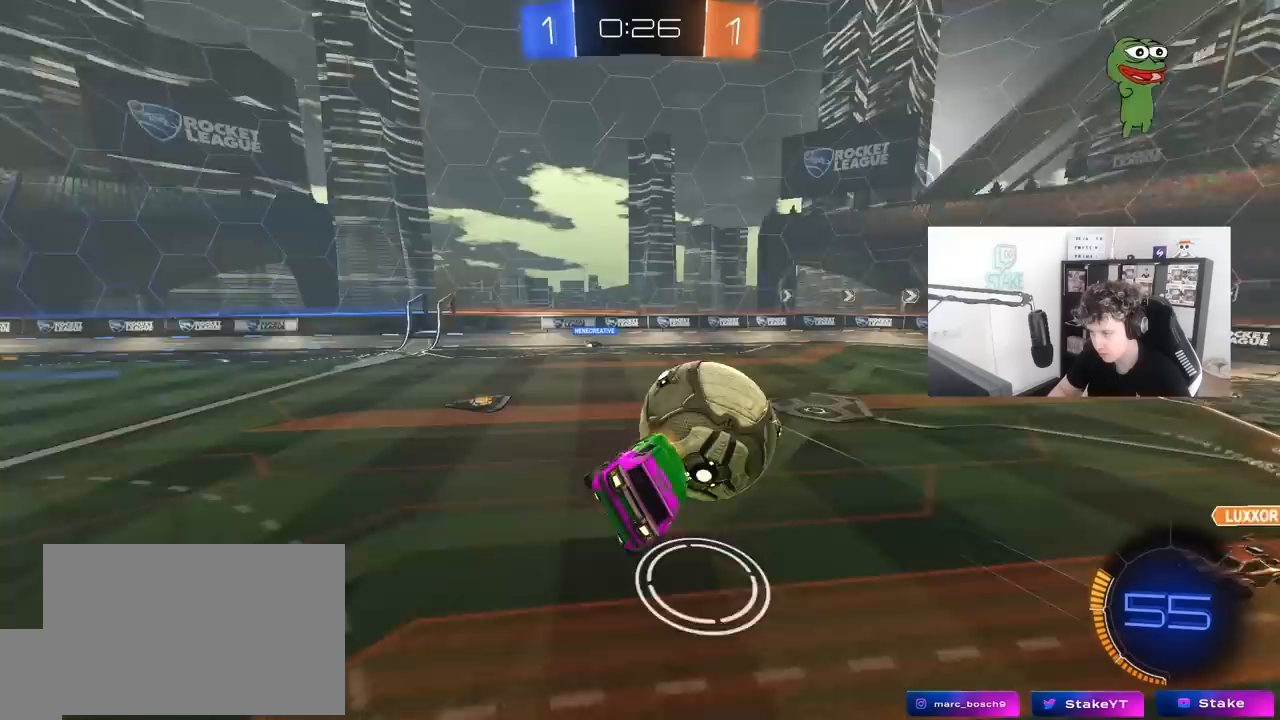
{"keys": ["a", "shift"], "mouse": [], "mouse_move": "still", "events": [[150, "s", "down"], [150, "shift", "up"], [250, "a", "down"], [250, "d", "up"], [250, "s", "up"], [250, "shift", "down"], [400, "w", "down"], [483, "w", "up"]]}
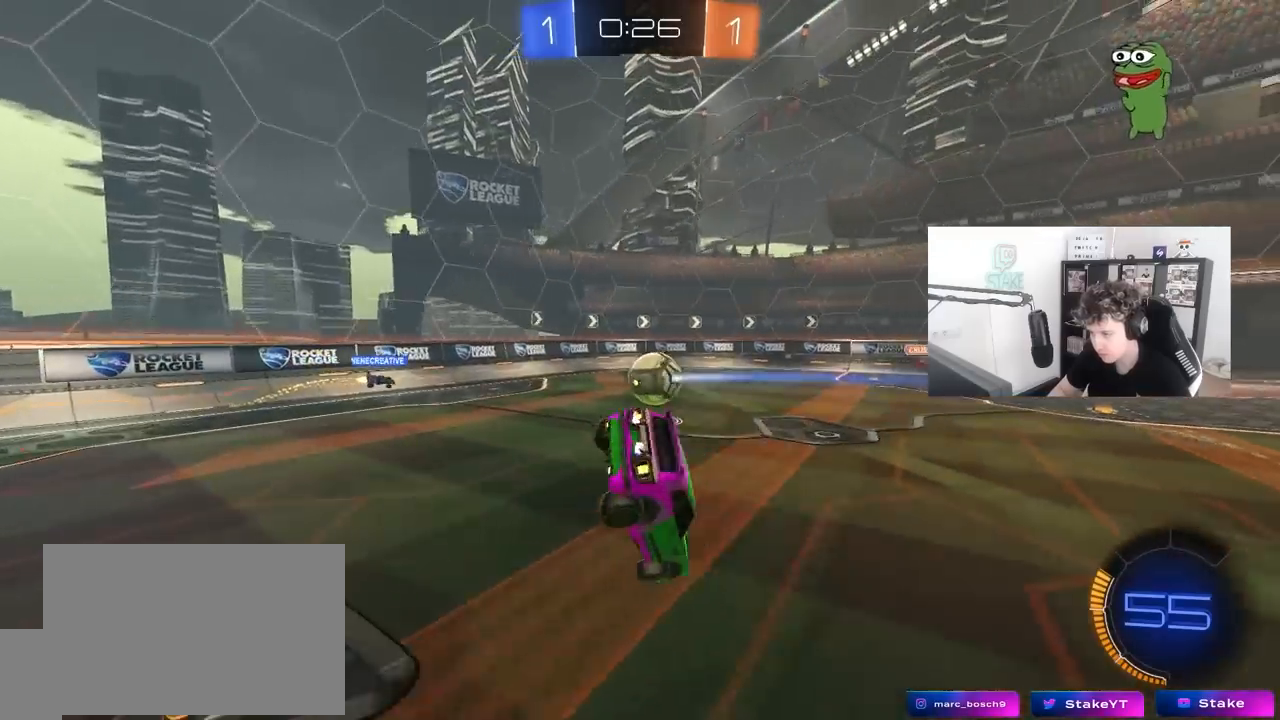
{"keys": ["d", "w"], "mouse": [], "mouse_move": "still", "events": [[33, "s", "down"], [83, "shift", "up"], [167, "a", "up"], [167, "s", "up"], [317, "w", "down"], [367, "d", "down"]]}